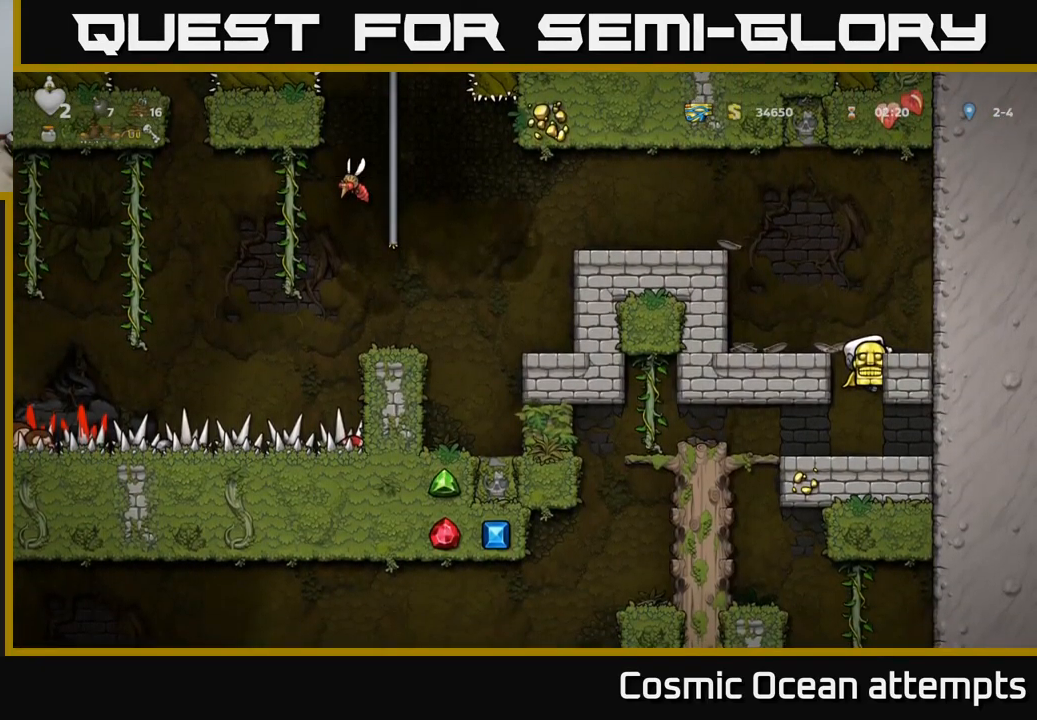
Gameplay with a controller (Xbox layout); each line is a JSON object with the inputs held at the frame after it. "events" lists button and stick changes between this image and that frame as [ms after this image, input, new state], when the widget could be followed in between.
{"buttons": ["DPAD_LEFT"], "left_stick": "center", "right_stick": "center", "events": [[16, "DPAD_LEFT", "up"], [83, "DPAD_DOWN", "down"], [150, "A", "down"], [250, "A", "up"], [266, "DPAD_DOWN", "up"], [367, "DPAD_LEFT", "down"]]}
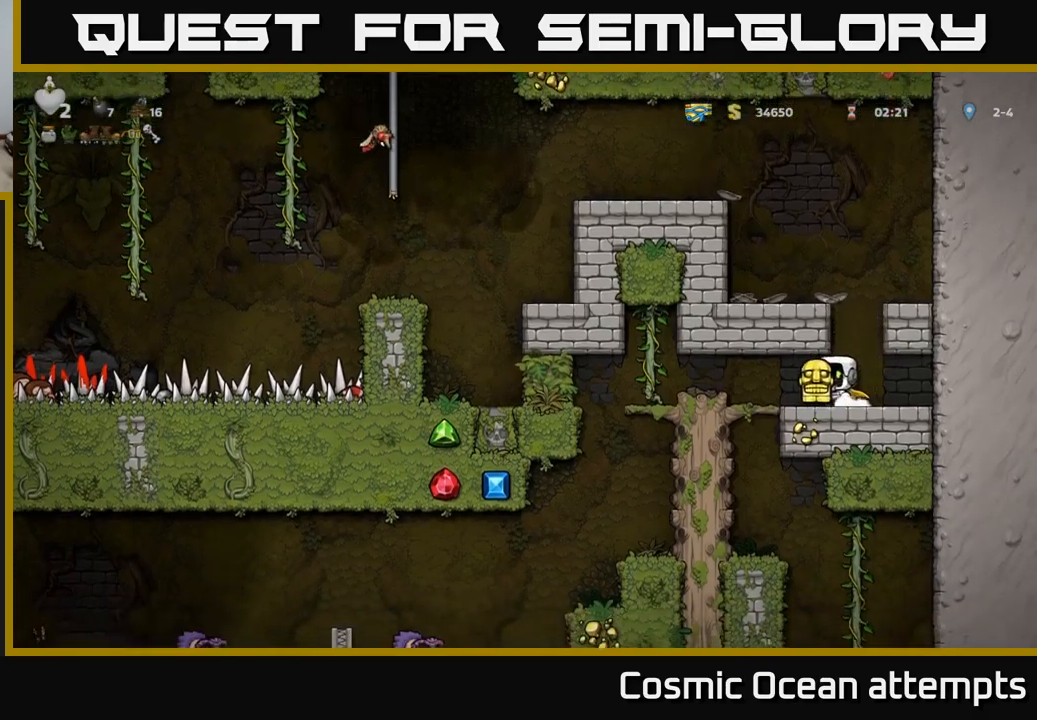
{"buttons": ["A", "DPAD_DOWN"], "left_stick": "center", "right_stick": "center", "events": [[350, "DPAD_LEFT", "up"], [417, "DPAD_DOWN", "down"], [467, "A", "down"]]}
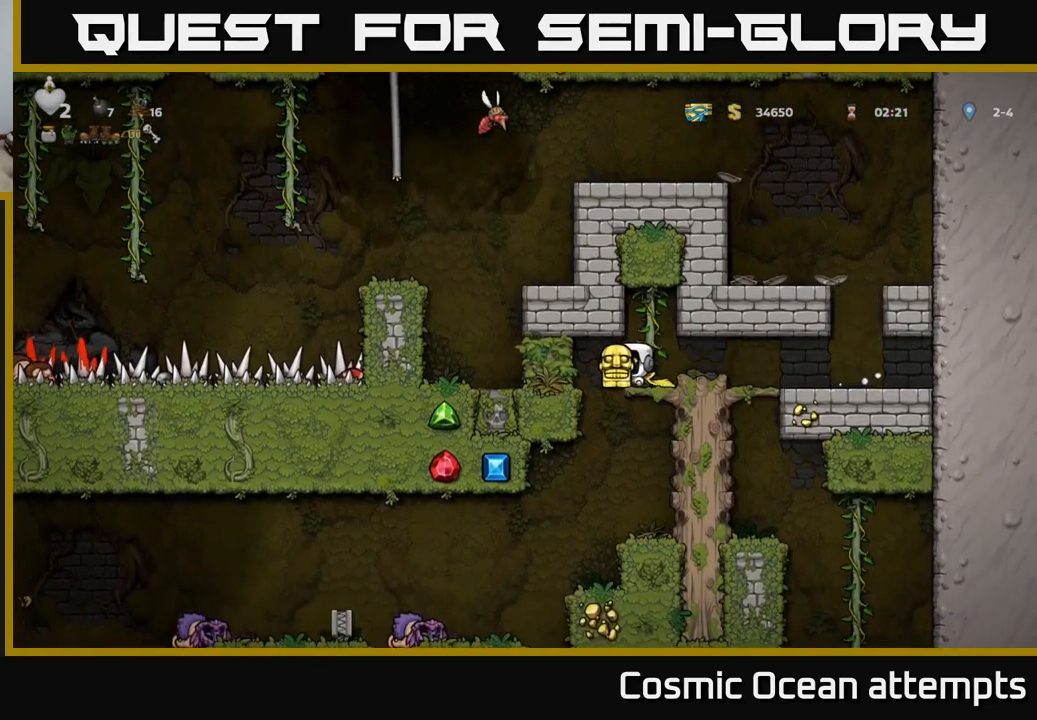
{"buttons": [], "left_stick": "center", "right_stick": "center", "events": [[100, "A", "up"], [117, "DPAD_DOWN", "up"]]}
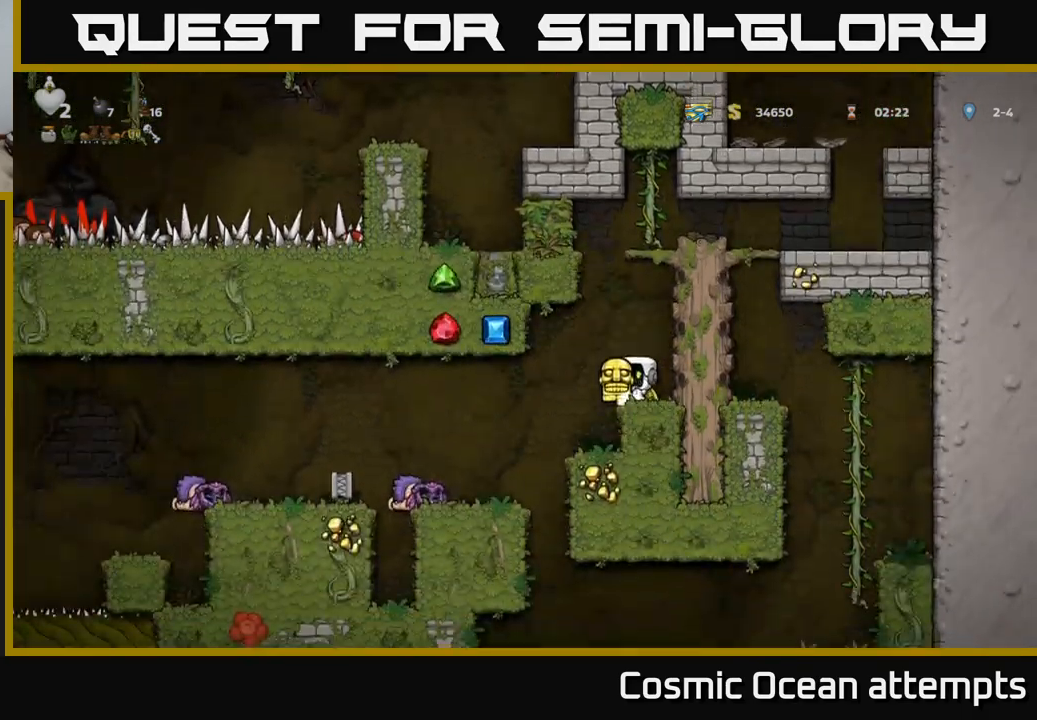
{"buttons": ["DPAD_RIGHT"], "left_stick": "center", "right_stick": "center", "events": [[33, "A", "down"], [33, "DPAD_RIGHT", "down"], [317, "A", "up"]]}
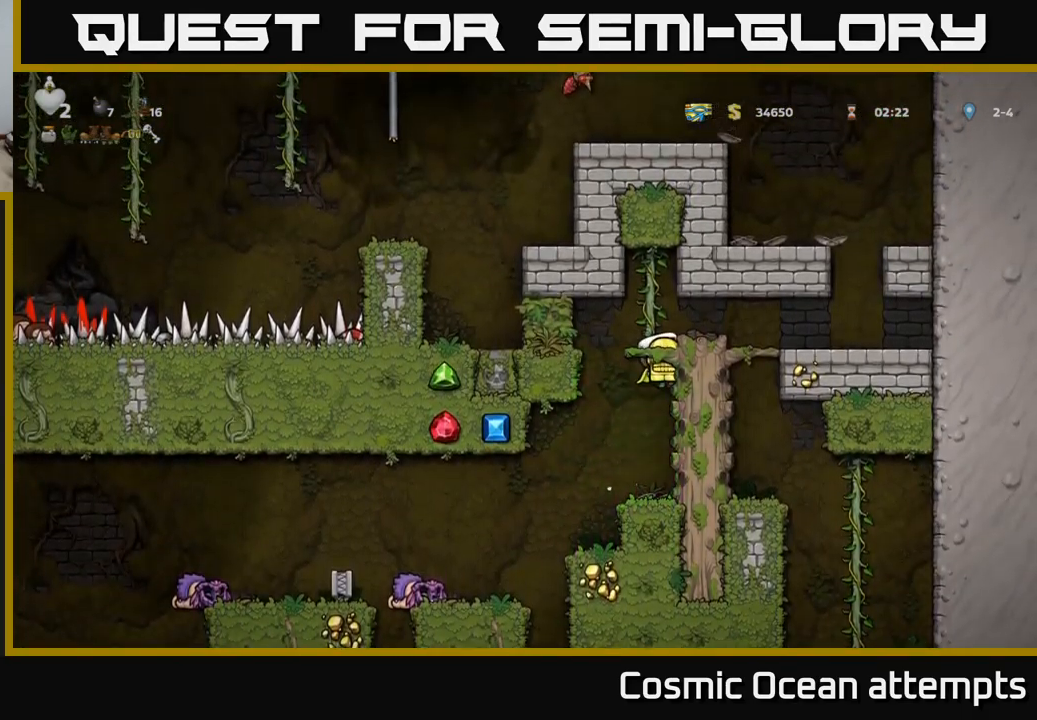
{"buttons": ["DPAD_DOWN"], "left_stick": "center", "right_stick": "center", "events": [[100, "A", "down"], [250, "A", "up"], [350, "DPAD_RIGHT", "up"], [500, "DPAD_DOWN", "down"]]}
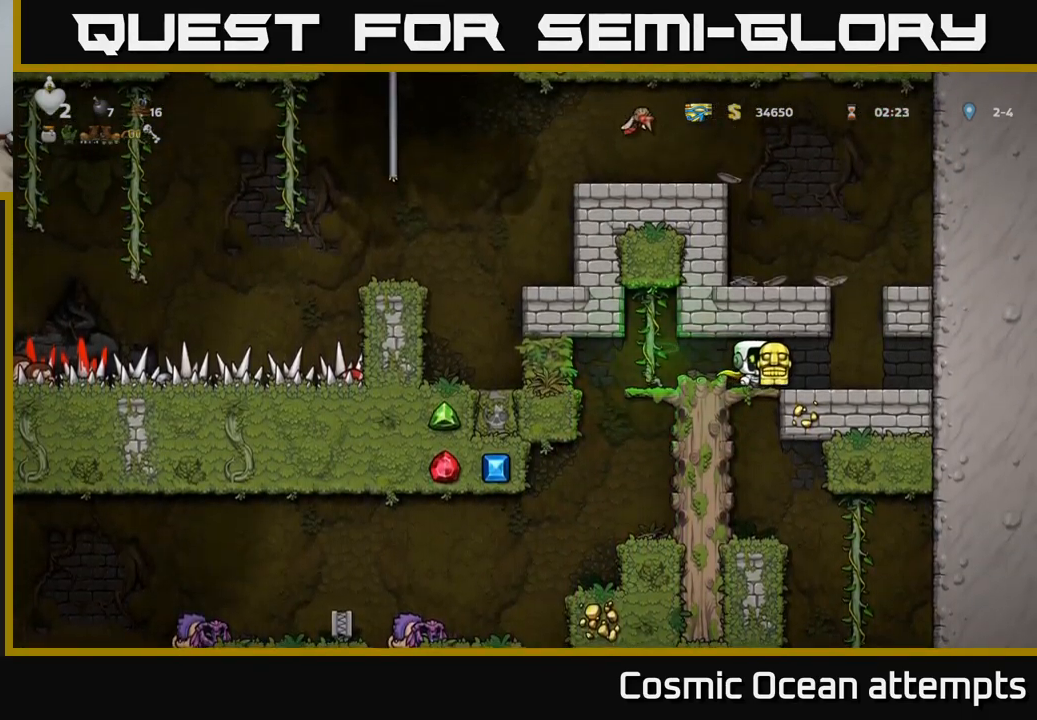
{"buttons": [], "left_stick": "center", "right_stick": "center", "events": [[17, "A", "down"], [133, "A", "up"], [183, "DPAD_DOWN", "up"]]}
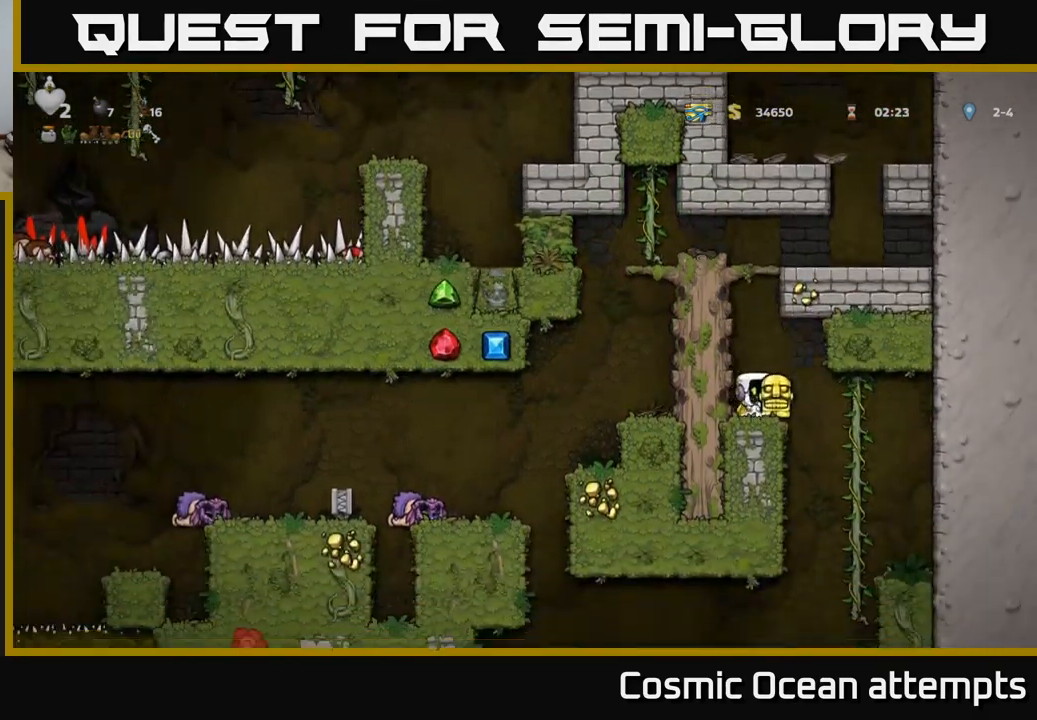
{"buttons": [], "left_stick": "center", "right_stick": "center", "events": [[17, "DPAD_RIGHT", "down"], [233, "DPAD_RIGHT", "up"]]}
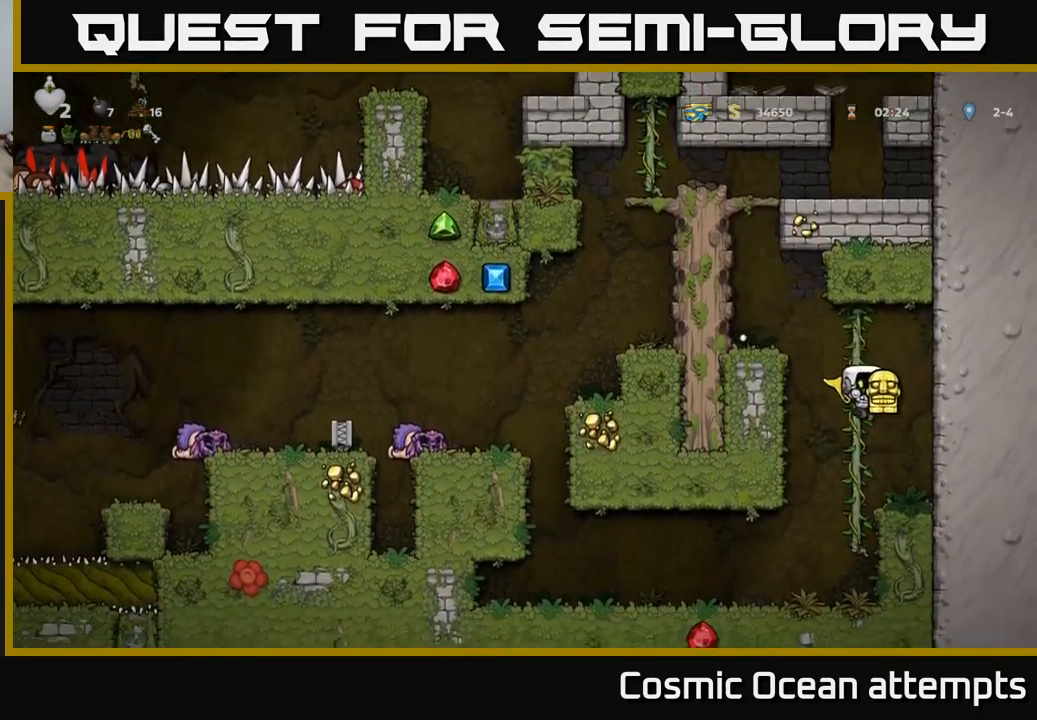
{"buttons": ["DPAD_LEFT"], "left_stick": "center", "right_stick": "center", "events": [[133, "DPAD_LEFT", "down"]]}
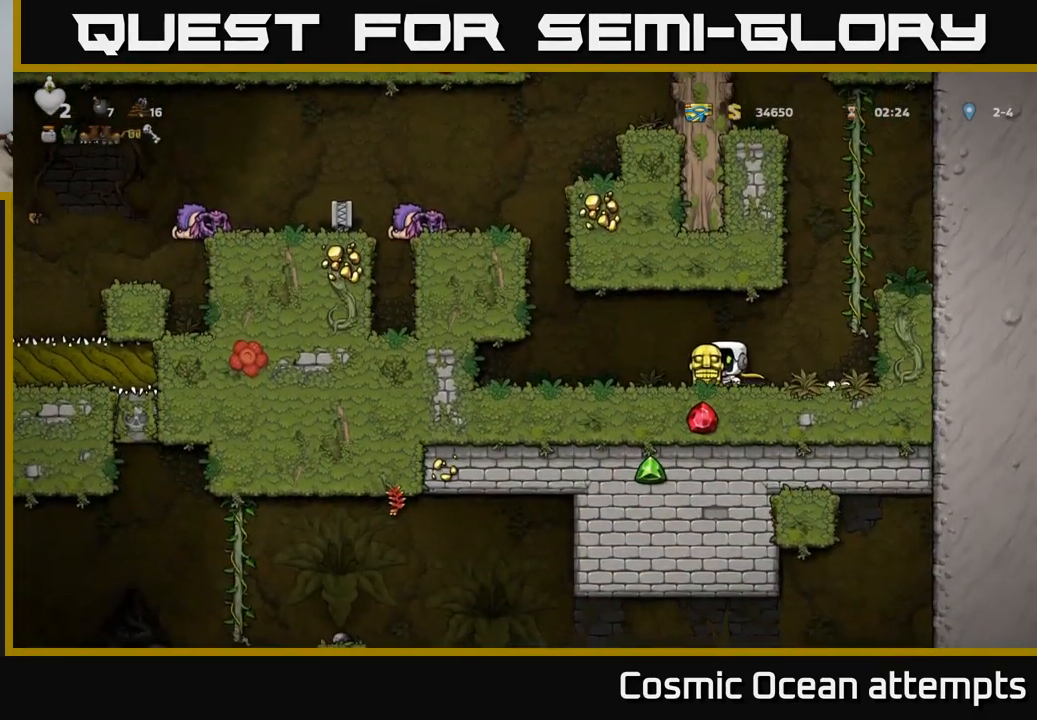
{"buttons": ["A", "DPAD_LEFT"], "left_stick": "center", "right_stick": "center", "events": [[250, "A", "down"]]}
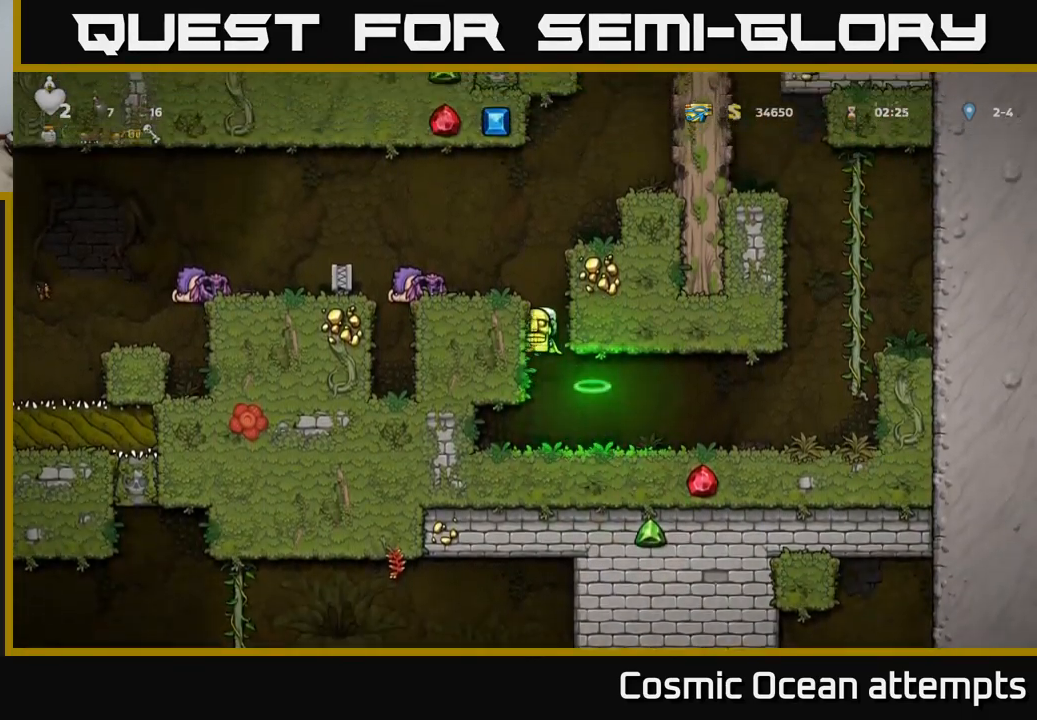
{"buttons": [], "left_stick": "center", "right_stick": "center", "events": [[133, "A", "up"], [283, "A", "down"], [367, "A", "up"], [450, "DPAD_LEFT", "up"]]}
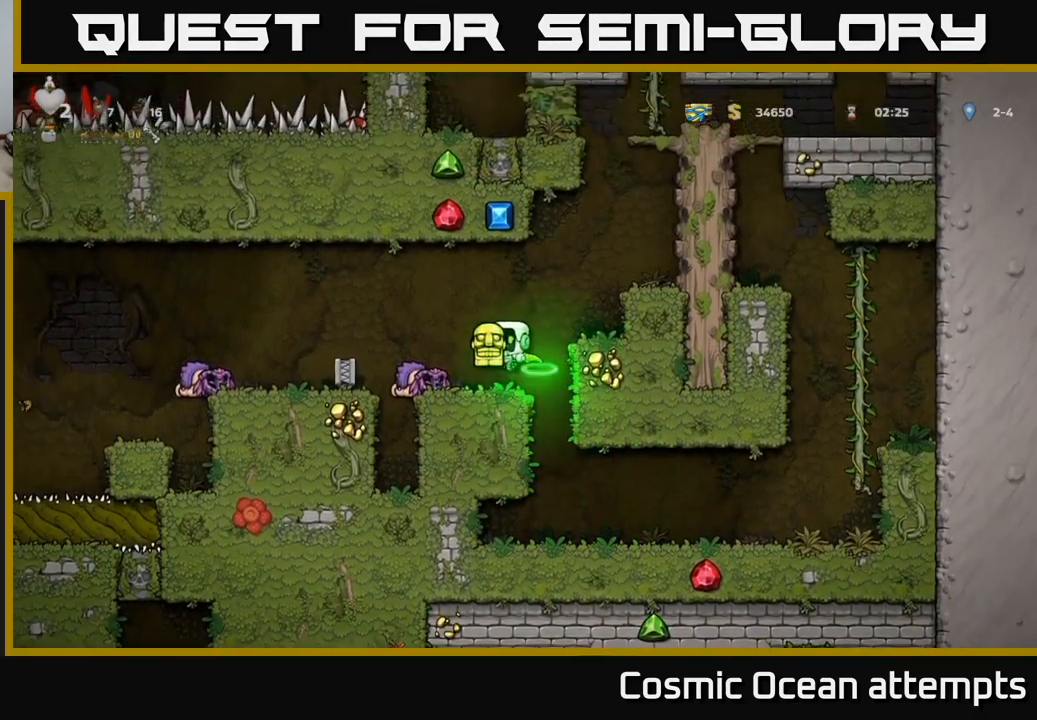
{"buttons": [], "left_stick": "center", "right_stick": "center", "events": [[67, "DPAD_LEFT", "down"], [217, "A", "down"], [300, "A", "up"], [433, "DPAD_LEFT", "up"]]}
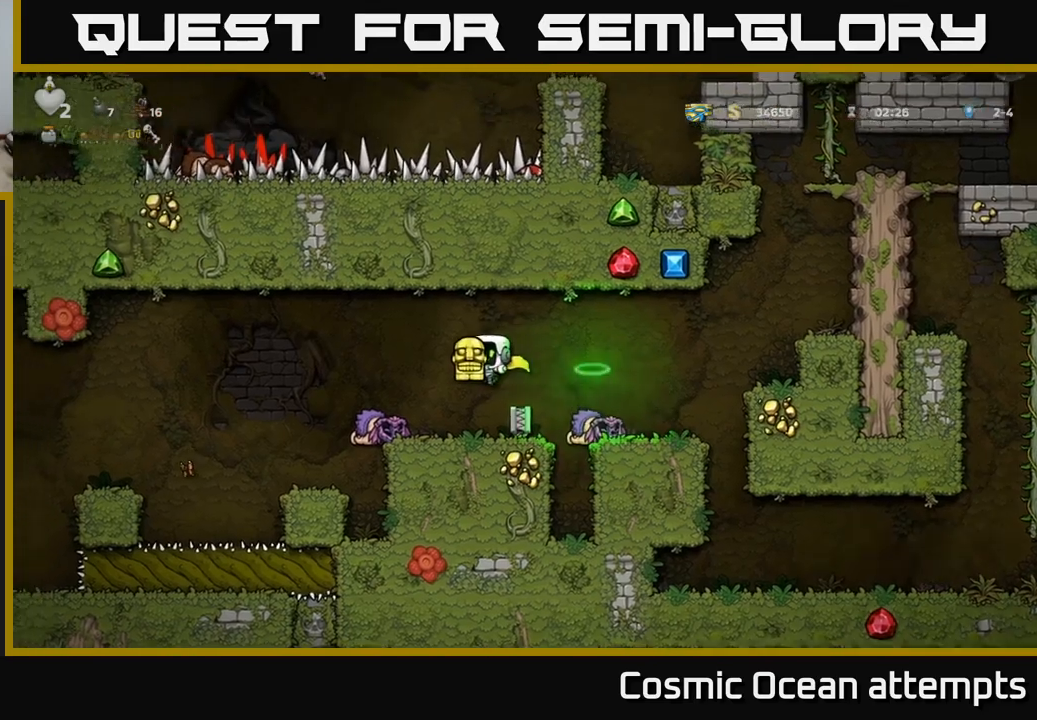
{"buttons": ["DPAD_LEFT"], "left_stick": "center", "right_stick": "center", "events": [[134, "DPAD_LEFT", "down"], [284, "A", "down"], [400, "A", "up"]]}
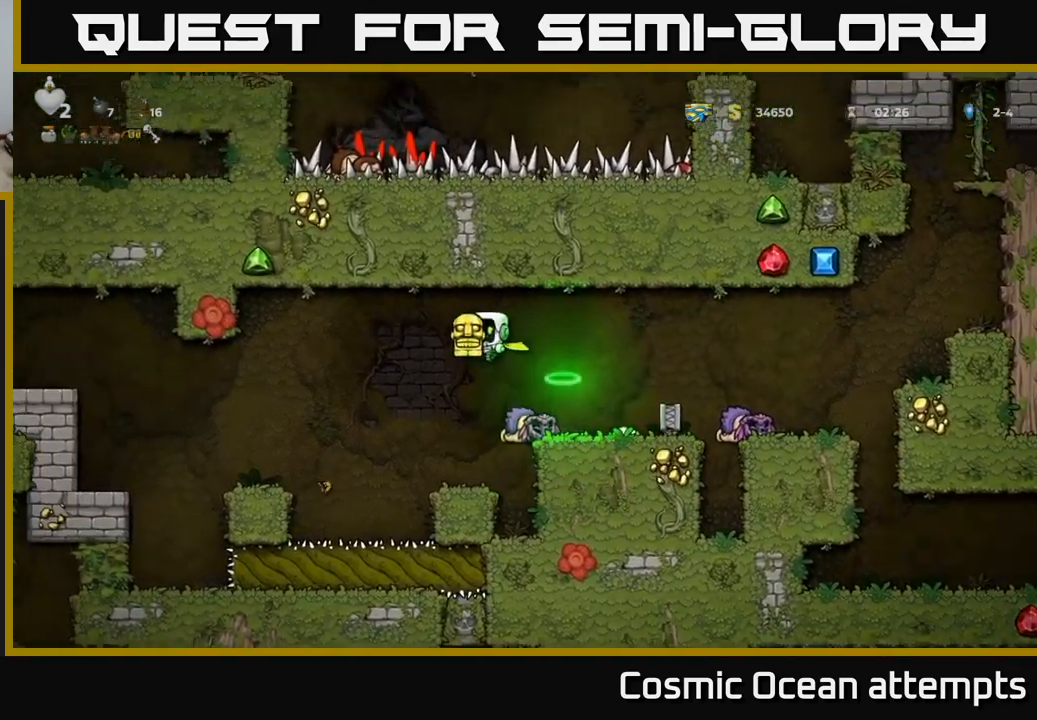
{"buttons": ["A", "DPAD_LEFT"], "left_stick": "center", "right_stick": "center", "events": [[167, "A", "down"]]}
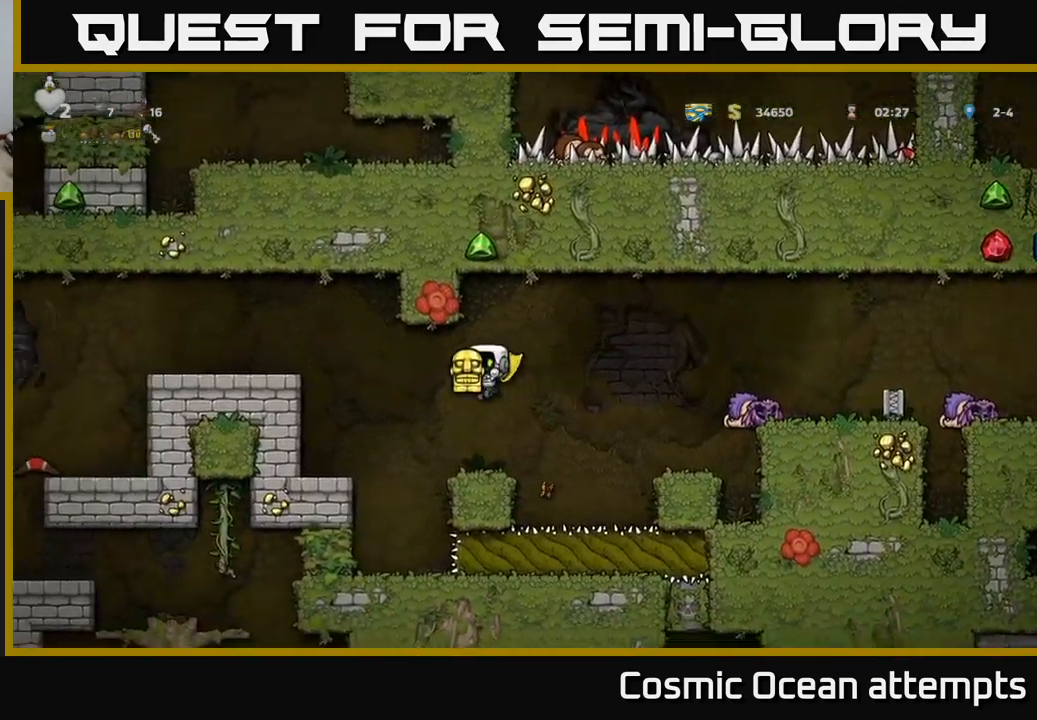
{"buttons": ["DPAD_LEFT"], "left_stick": "center", "right_stick": "center", "events": [[500, "A", "up"]]}
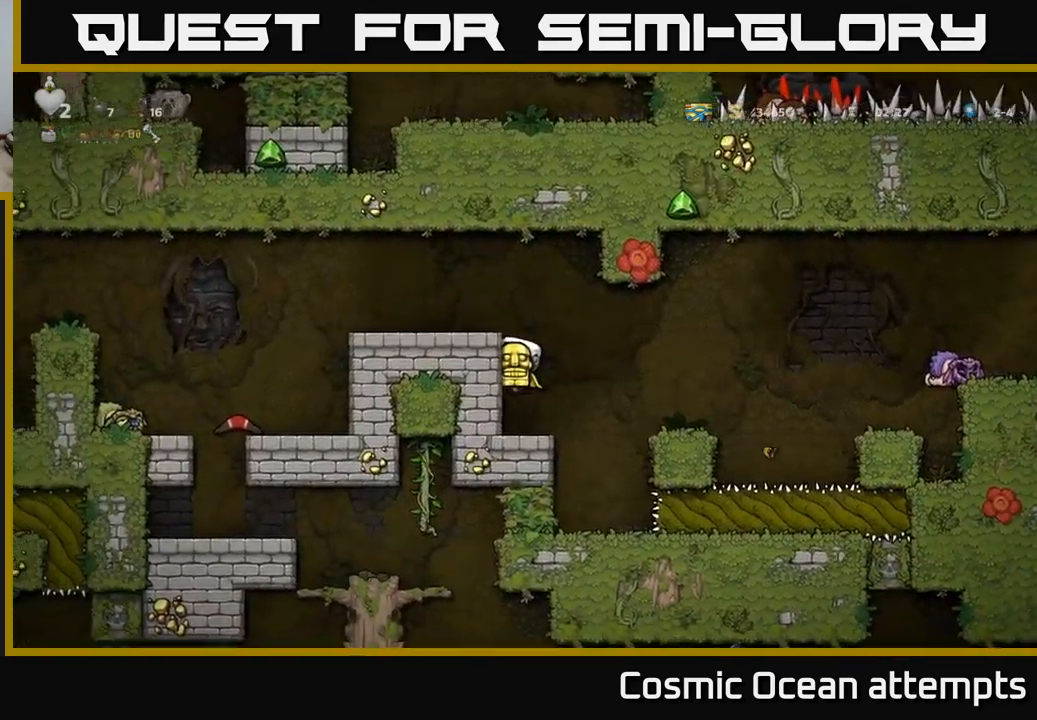
{"buttons": ["DPAD_LEFT"], "left_stick": "center", "right_stick": "center", "events": [[67, "A", "down"], [217, "A", "up"]]}
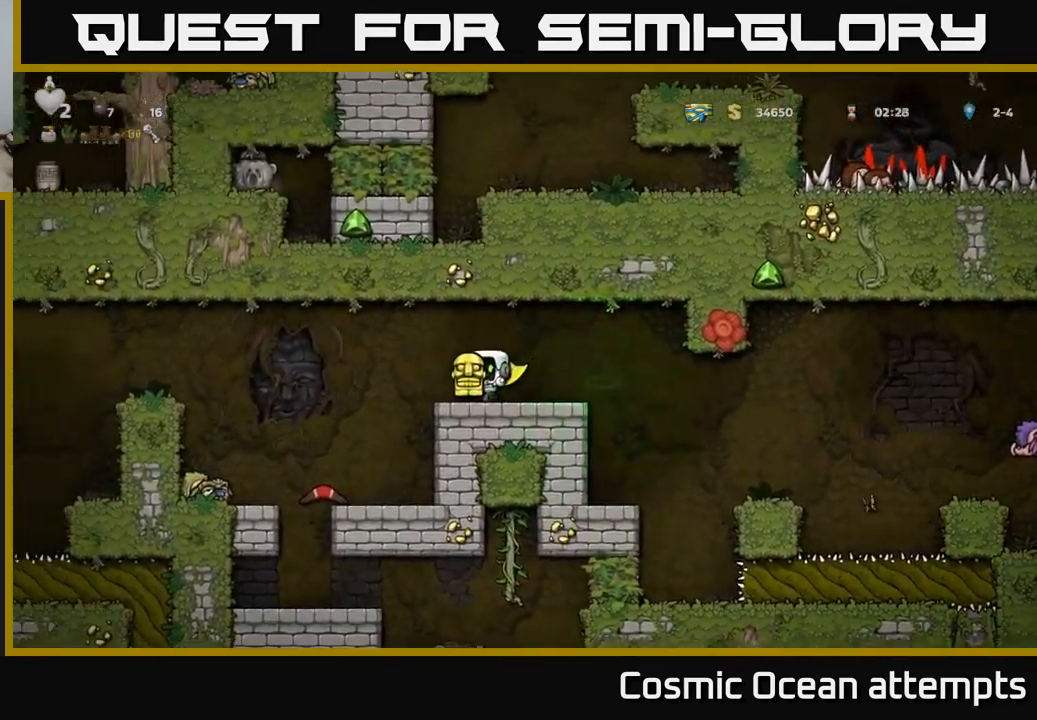
{"buttons": [], "left_stick": "center", "right_stick": "center", "events": [[300, "DPAD_LEFT", "up"]]}
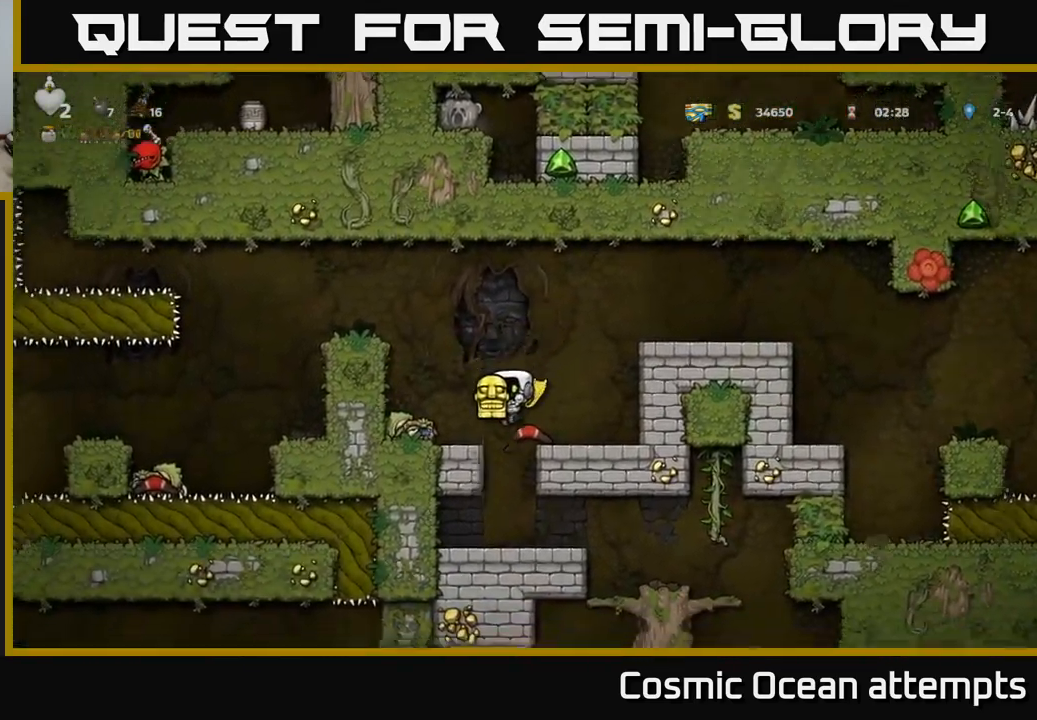
{"buttons": ["DPAD_RIGHT"], "left_stick": "center", "right_stick": "center", "events": [[350, "DPAD_RIGHT", "down"]]}
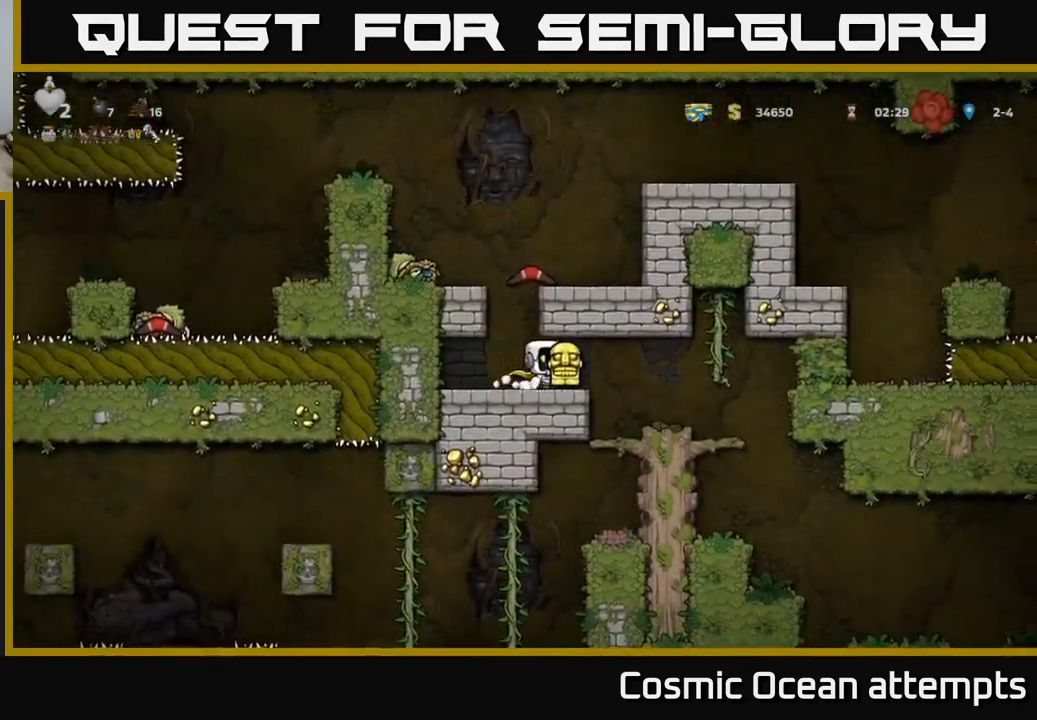
{"buttons": ["A", "DPAD_DOWN"], "left_stick": "center", "right_stick": "center", "events": [[334, "DPAD_RIGHT", "up"], [367, "DPAD_DOWN", "down"], [450, "A", "down"]]}
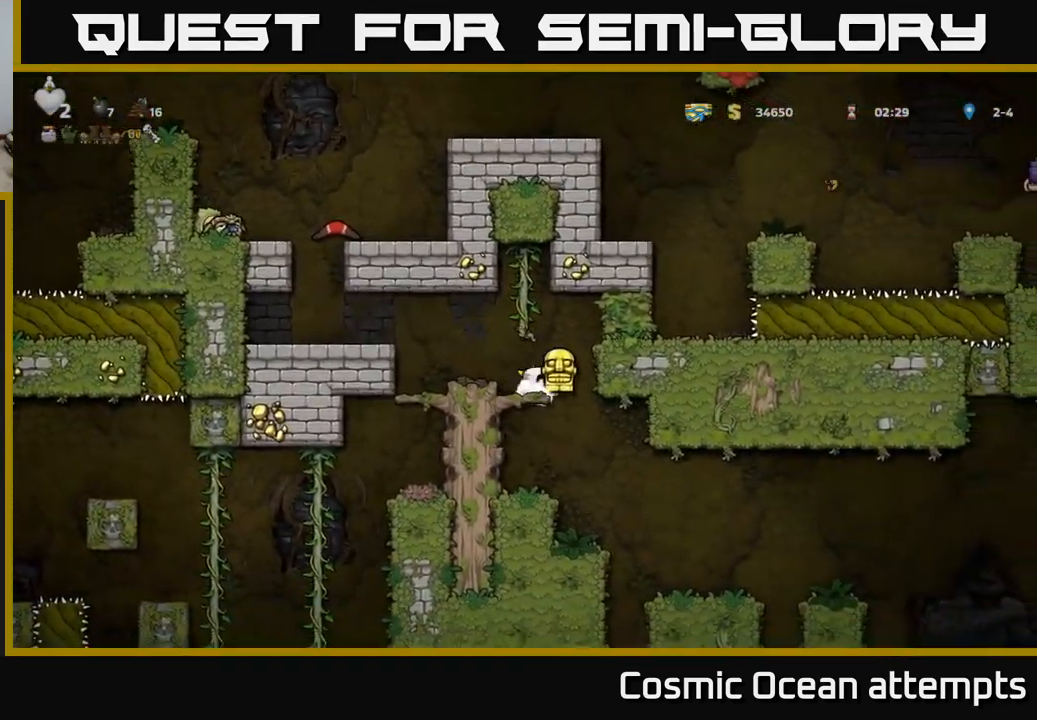
{"buttons": ["DPAD_RIGHT"], "left_stick": "center", "right_stick": "center", "events": [[17, "DPAD_DOWN", "up"], [34, "A", "up"], [267, "DPAD_RIGHT", "down"]]}
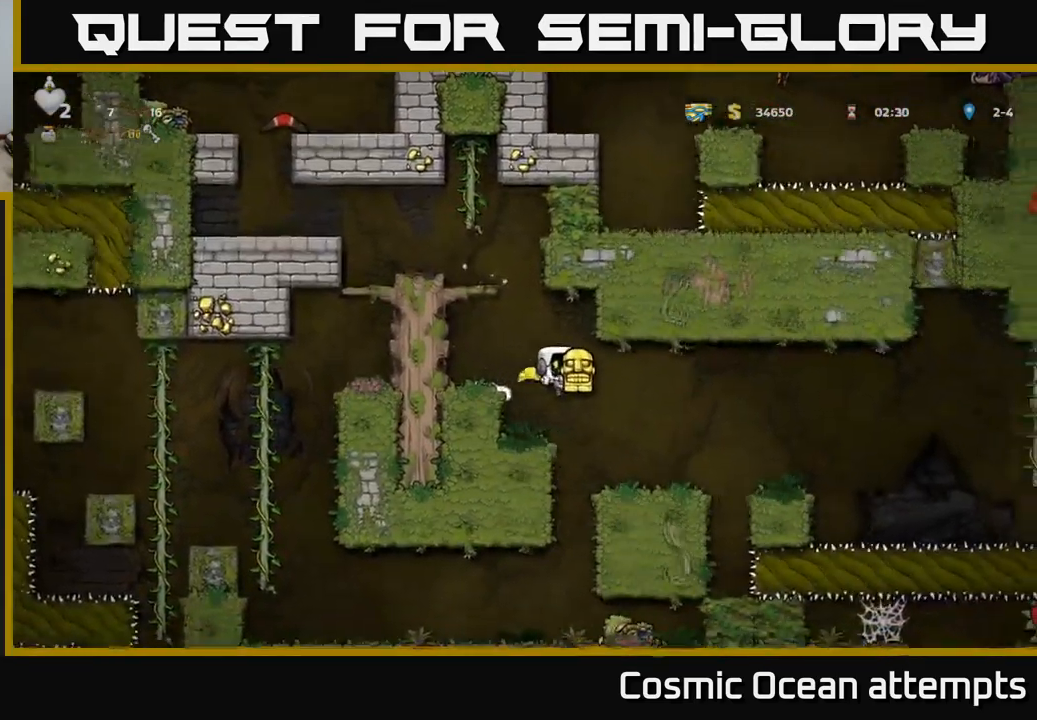
{"buttons": ["A"], "left_stick": "center", "right_stick": "center", "events": [[17, "A", "down"], [434, "DPAD_RIGHT", "up"]]}
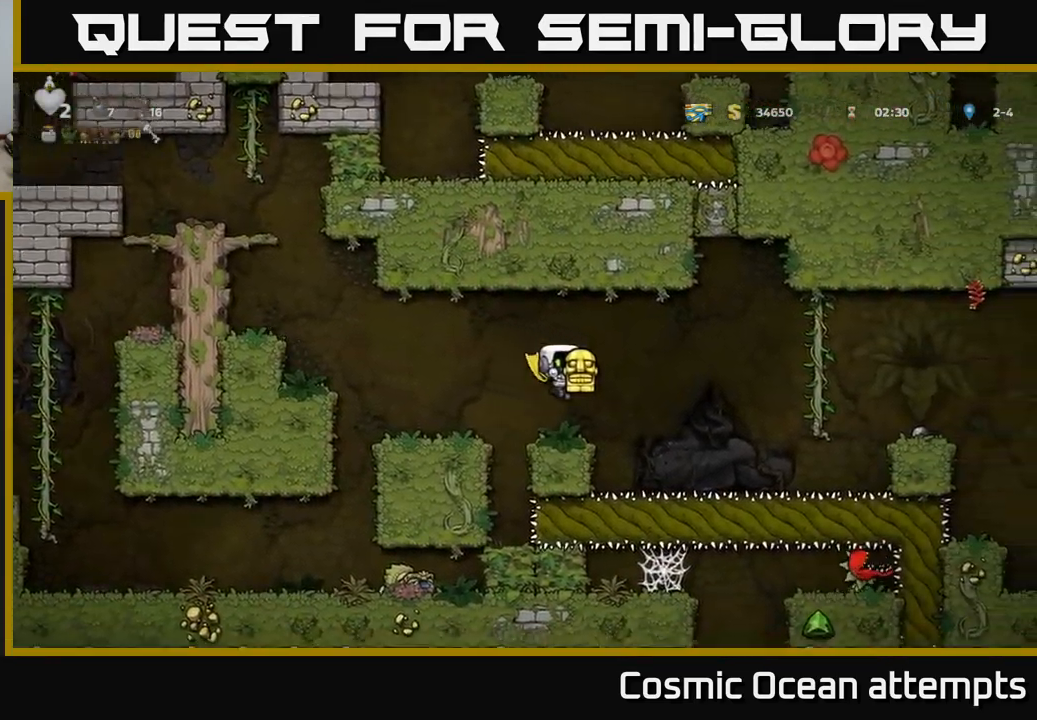
{"buttons": ["A", "DPAD_RIGHT"], "left_stick": "center", "right_stick": "center", "events": [[17, "DPAD_LEFT", "down"], [84, "DPAD_LEFT", "up"], [150, "A", "up"], [350, "DPAD_RIGHT", "down"], [450, "A", "down"]]}
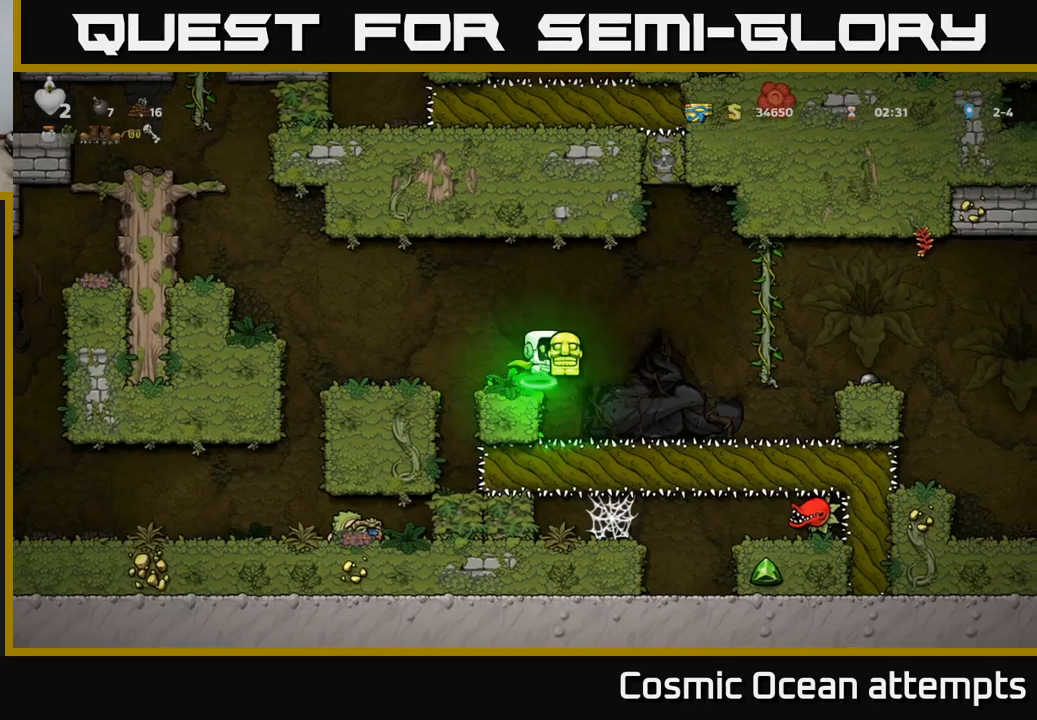
{"buttons": ["A", "DPAD_RIGHT"], "left_stick": "center", "right_stick": "center", "events": [[150, "A", "up"], [266, "A", "down"]]}
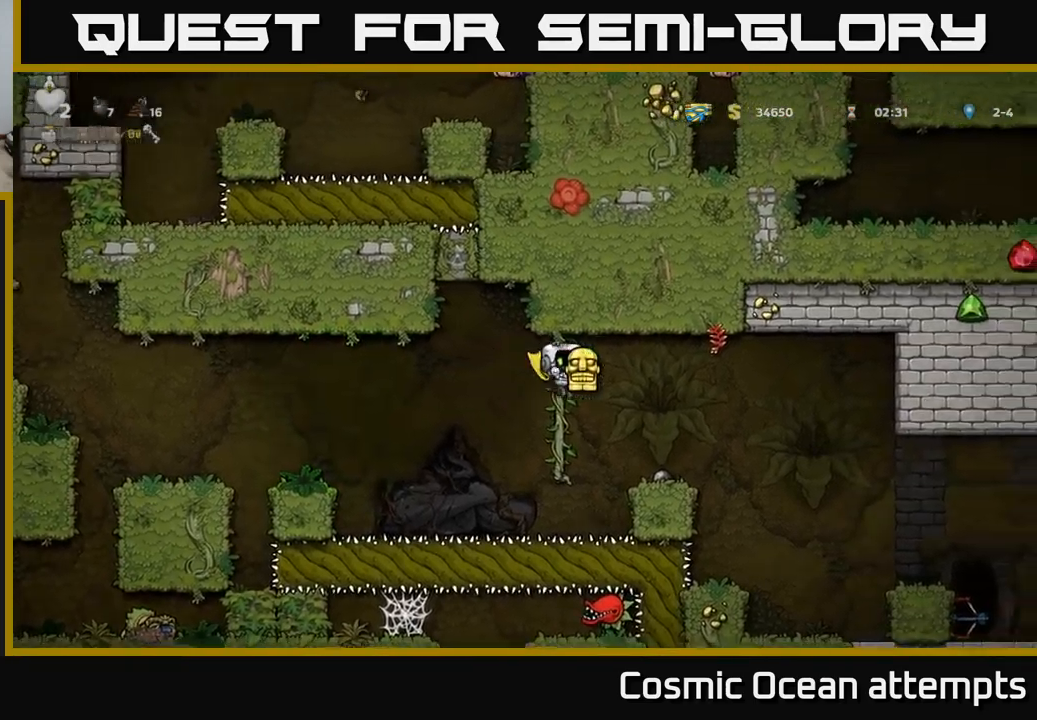
{"buttons": ["DPAD_RIGHT"], "left_stick": "center", "right_stick": "center", "events": [[400, "A", "up"]]}
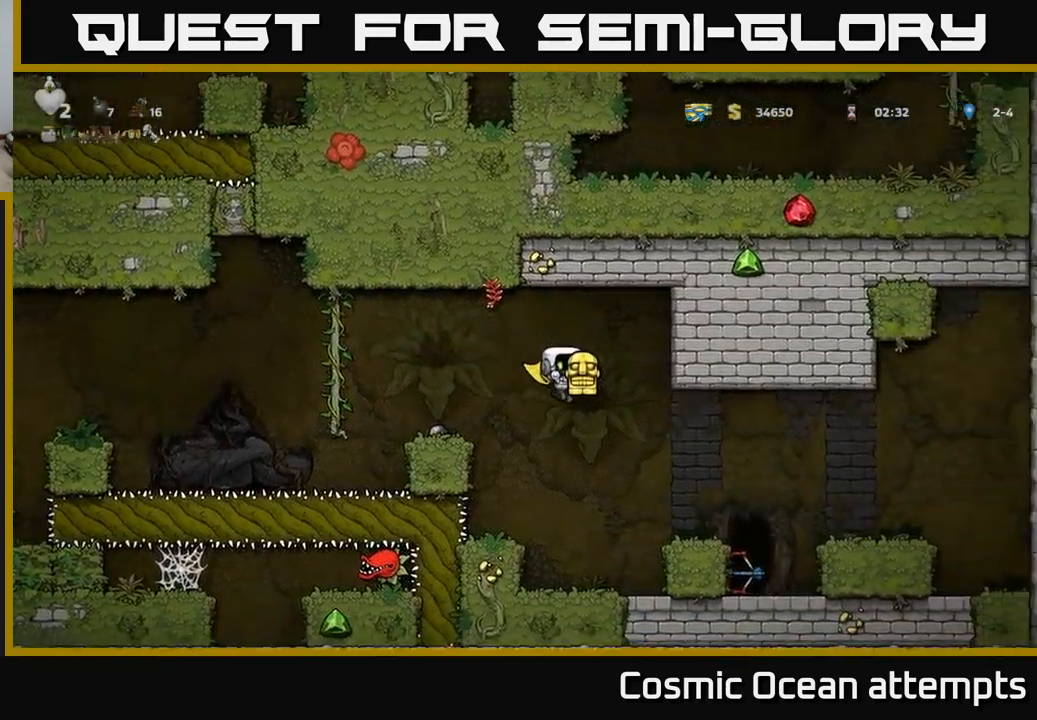
{"buttons": [], "left_stick": "center", "right_stick": "center", "events": [[450, "DPAD_RIGHT", "up"]]}
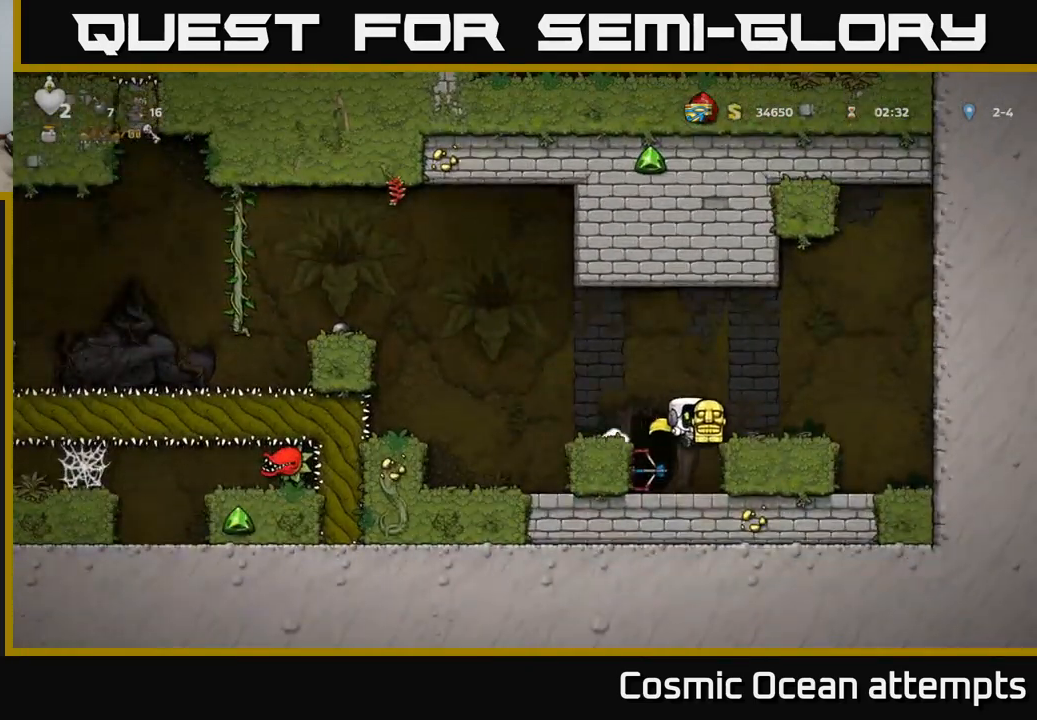
{"buttons": ["DPAD_DOWN"], "left_stick": "center", "right_stick": "center", "events": [[33, "DPAD_LEFT", "down"], [200, "DPAD_LEFT", "up"], [466, "DPAD_DOWN", "down"]]}
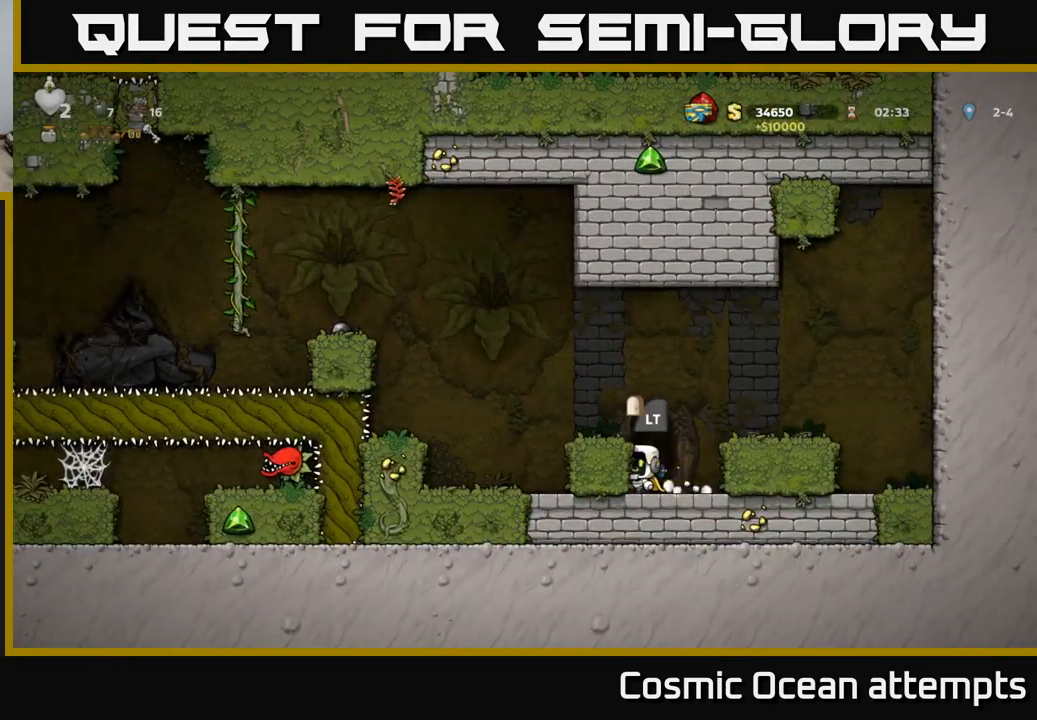
{"buttons": [], "left_stick": "center", "right_stick": "center", "events": [[16, "X", "down"], [116, "X", "up"], [133, "DPAD_DOWN", "up"], [316, "L2", "down"], [416, "L2", "up"]]}